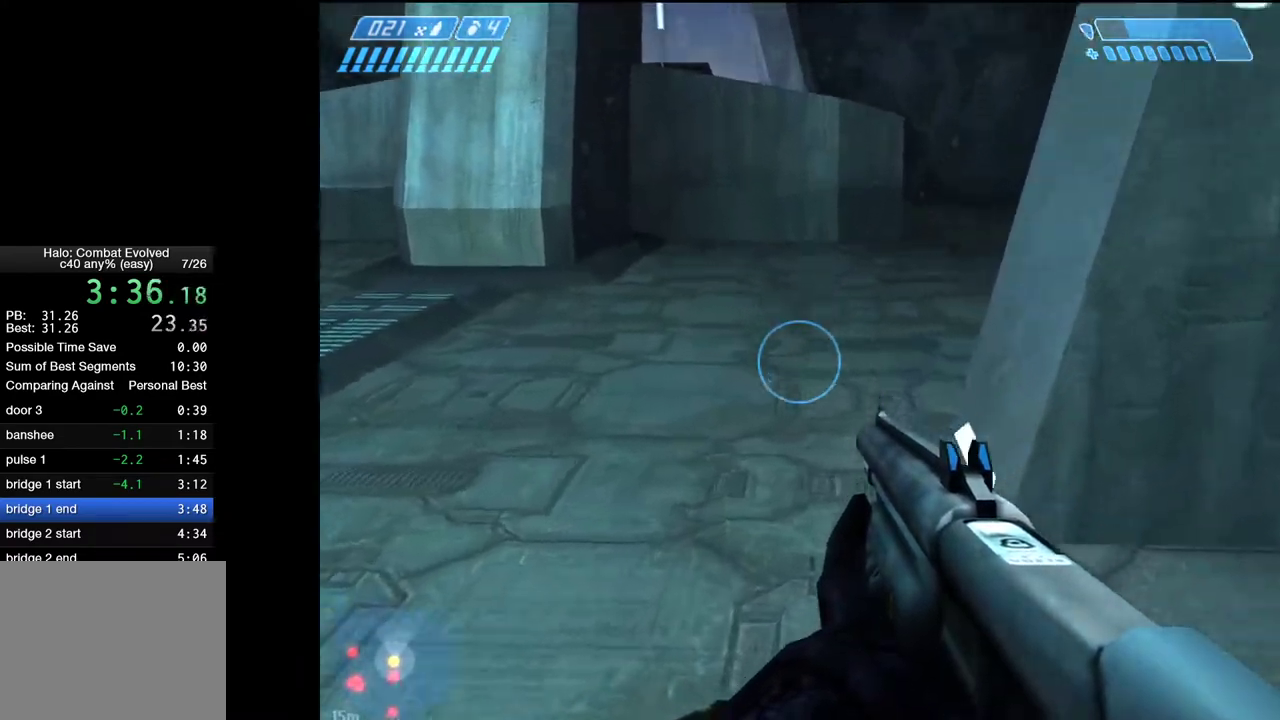
Gameplay with keyboard and mouse; each line is a JSON object with the keys and mouse buttons held at the frame after it. "events" lists presses ("down") and releases ("up") of "1", "2", "4", "a", "ctrl", "d", "e", "escape", "f", "g", "q", "r", "return", "s", "shift", "space", "tab", "w", "mouse_left" and "mouse_right" between this image and that frame as [ms after this image, input, new state], when the widget could be followed in between. "mouse_left", "mouse_right" = the "left", "right" buttons of the "mouse" list. No other keys are recorded. Not read: mouse_move.
{"keys": ["w"], "mouse": [], "events": []}
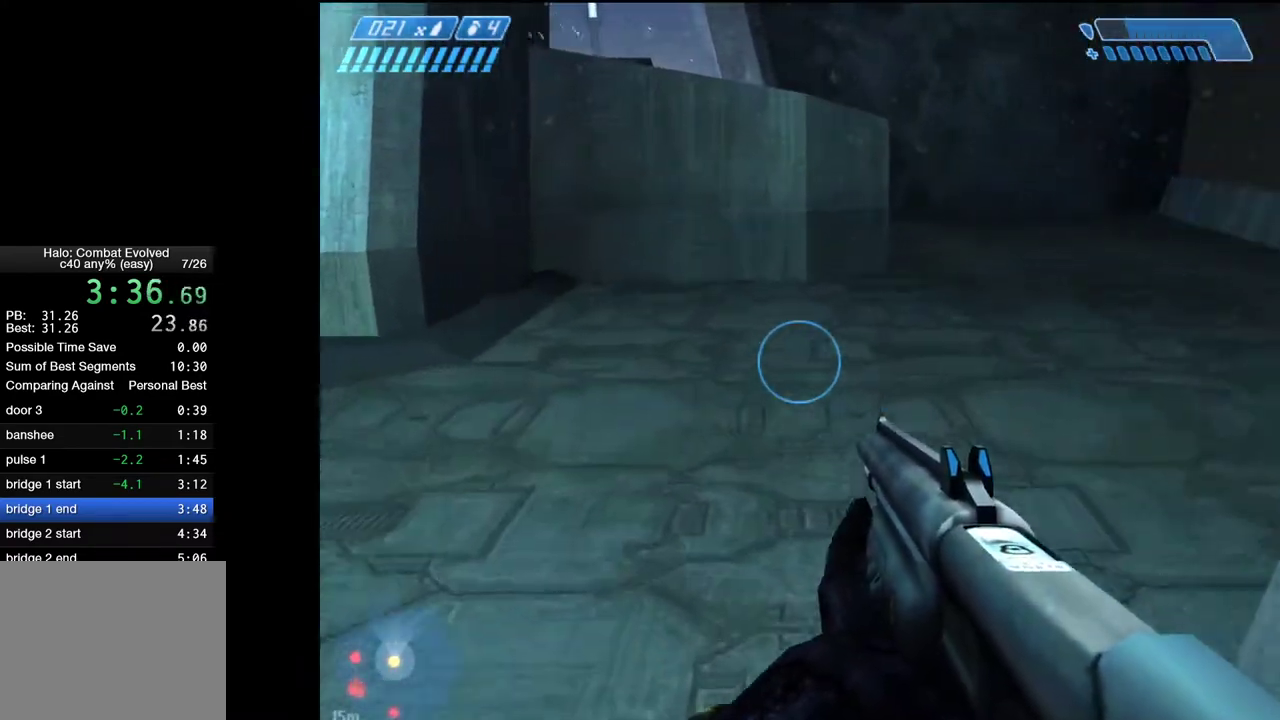
{"keys": ["w"], "mouse": [], "events": []}
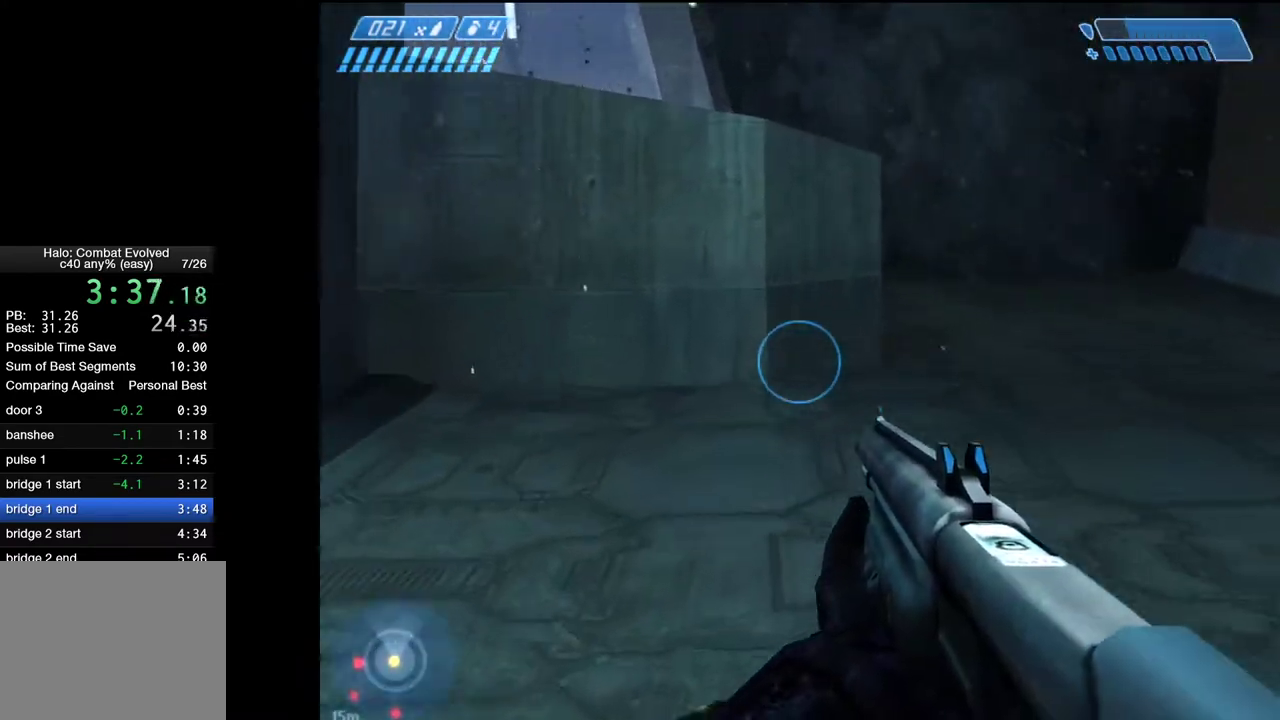
{"keys": ["w"], "mouse": [], "events": []}
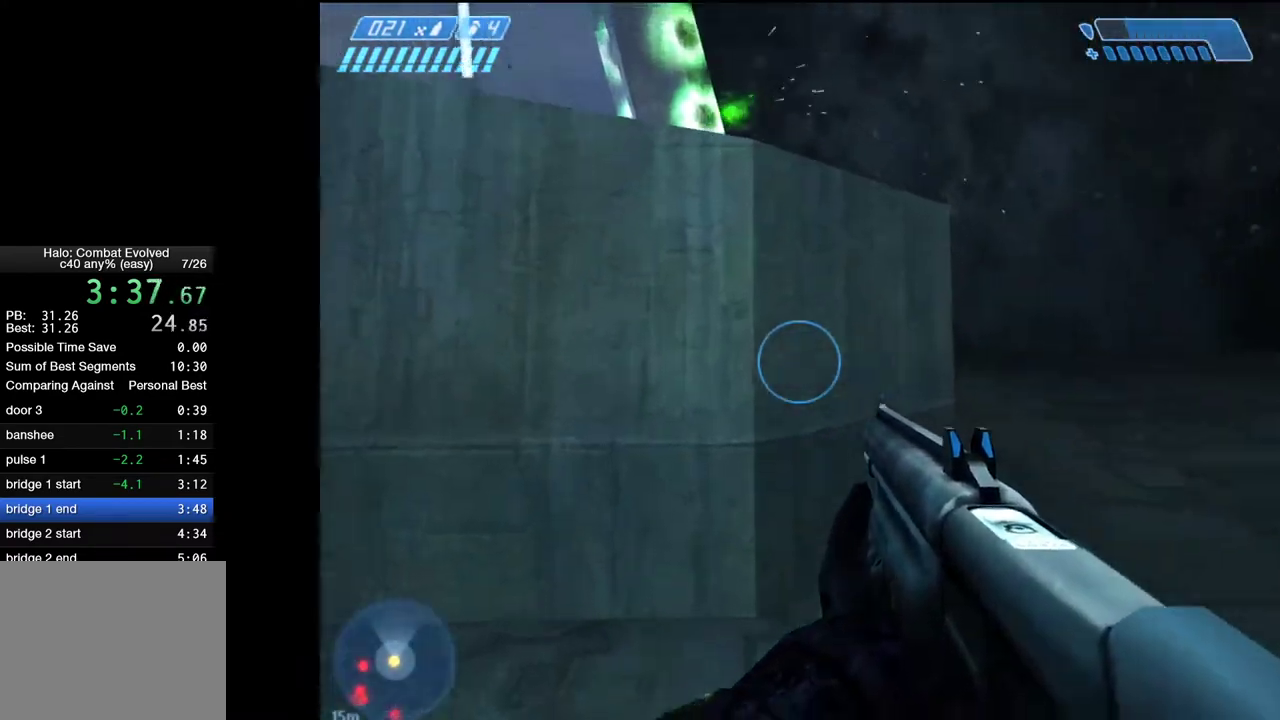
{"keys": ["ctrl", "space", "w"], "mouse": [], "events": [[17, "space", "down"], [383, "ctrl", "down"]]}
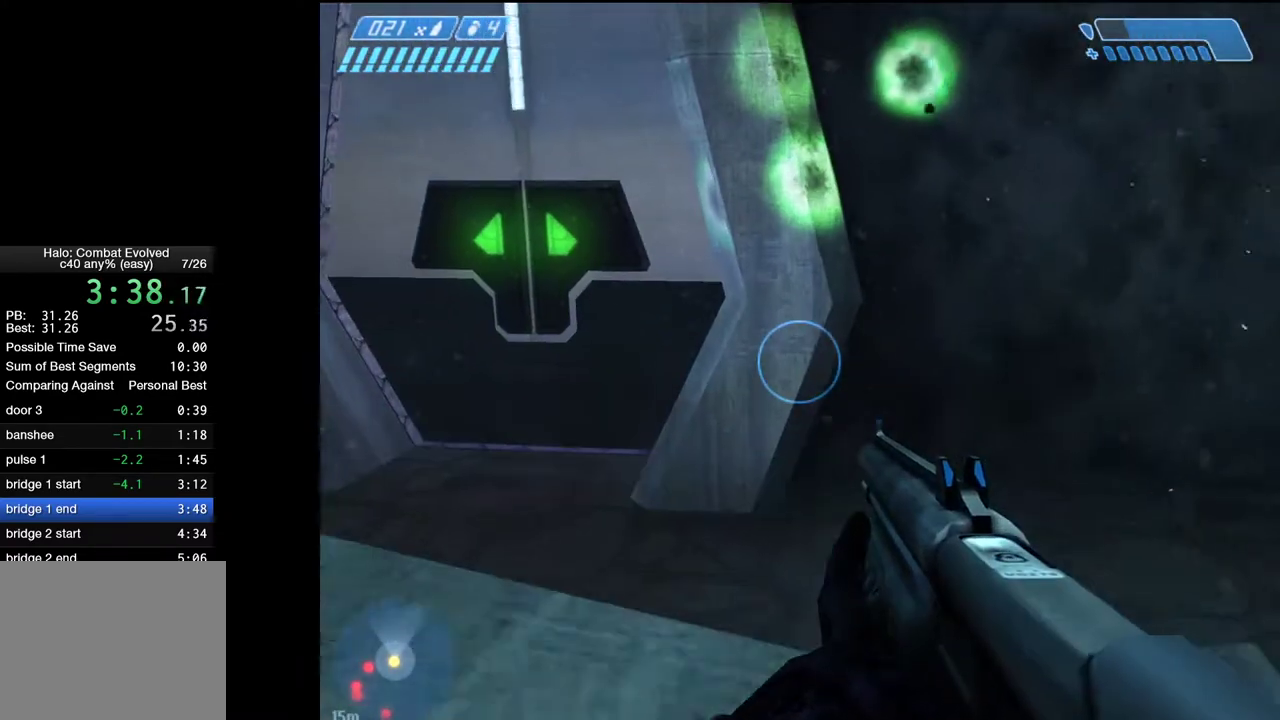
{"keys": ["a", "w"], "mouse": [], "events": [[117, "a", "down"], [167, "space", "up"], [217, "ctrl", "up"]]}
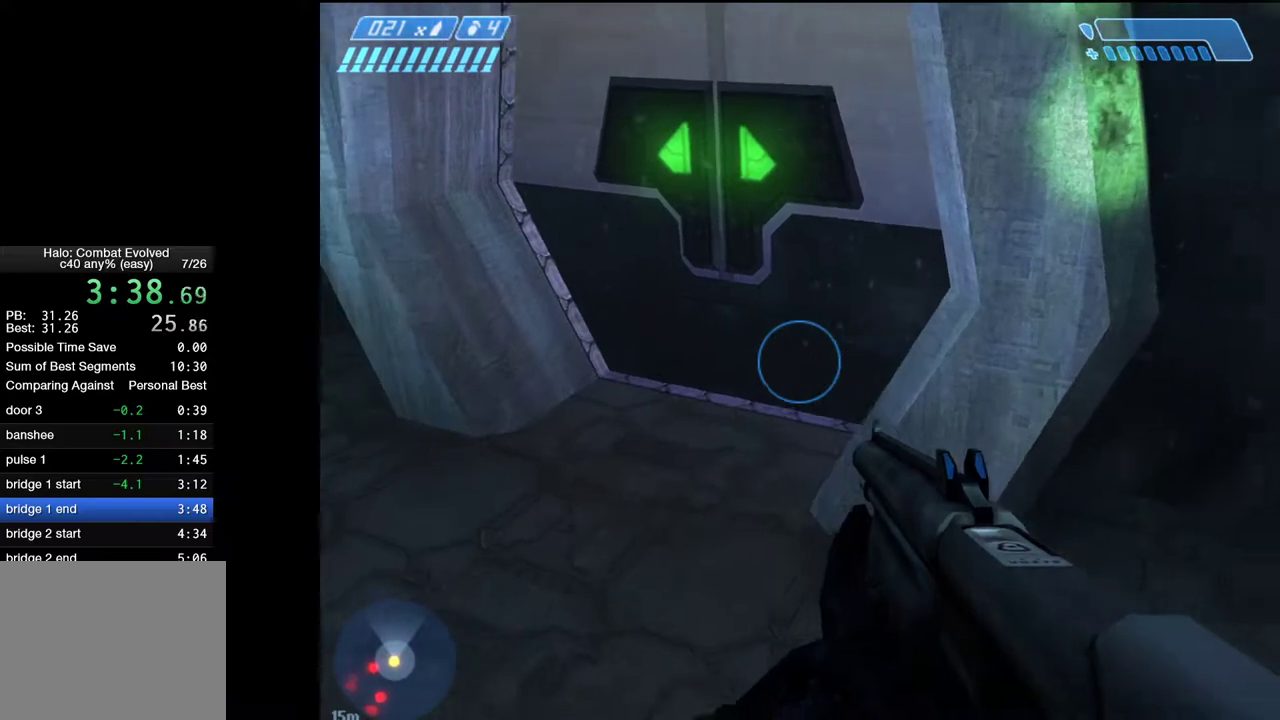
{"keys": ["a", "w"], "mouse": [], "events": []}
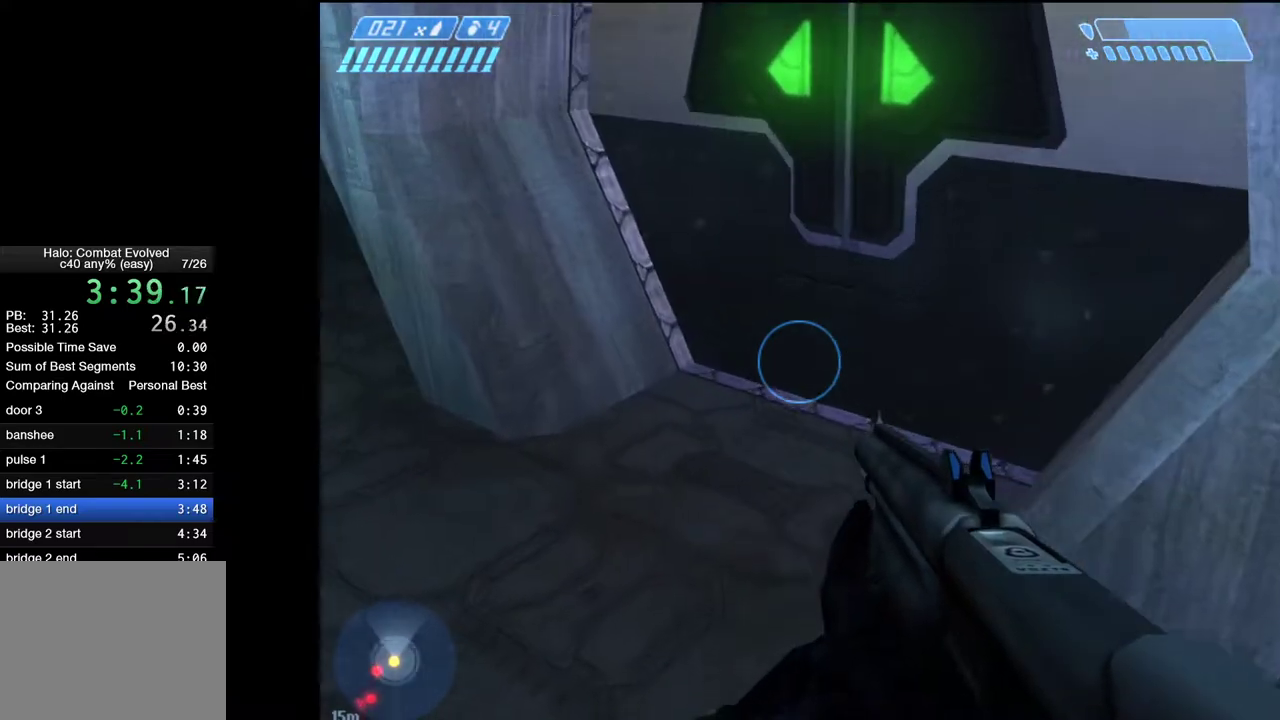
{"keys": ["w"], "mouse": [], "events": [[150, "a", "up"]]}
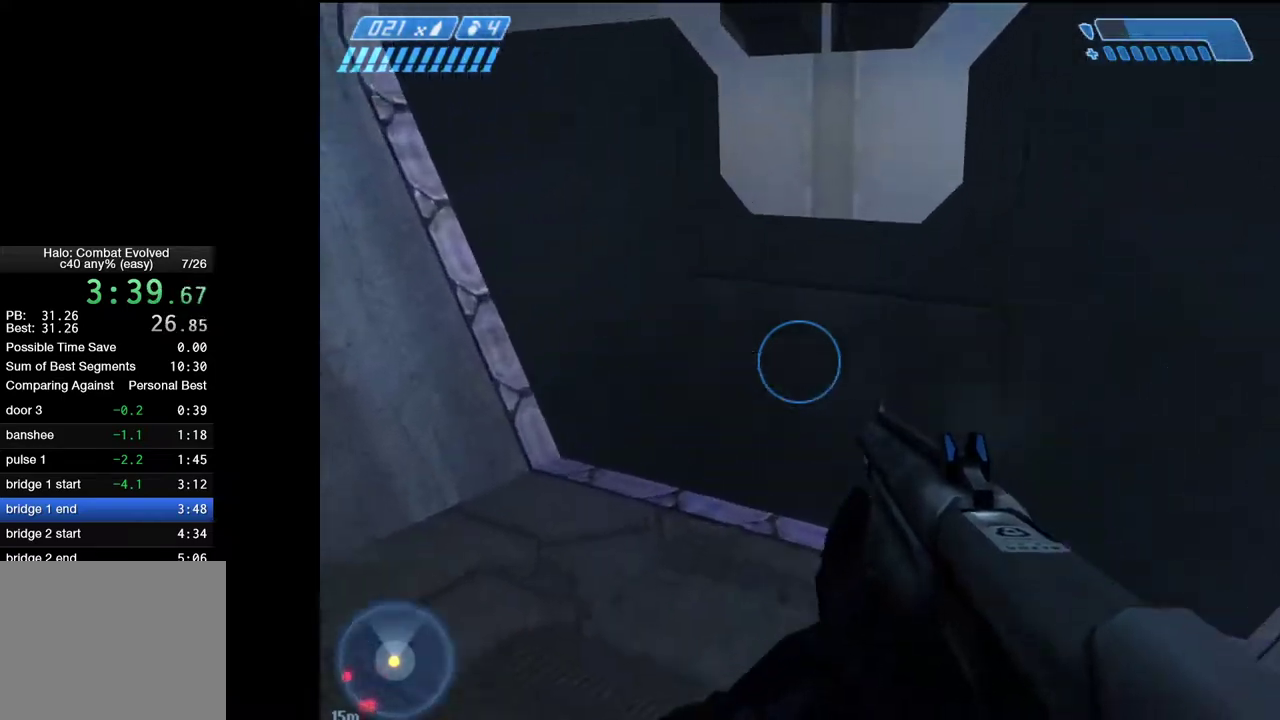
{"keys": ["w"], "mouse": [], "events": []}
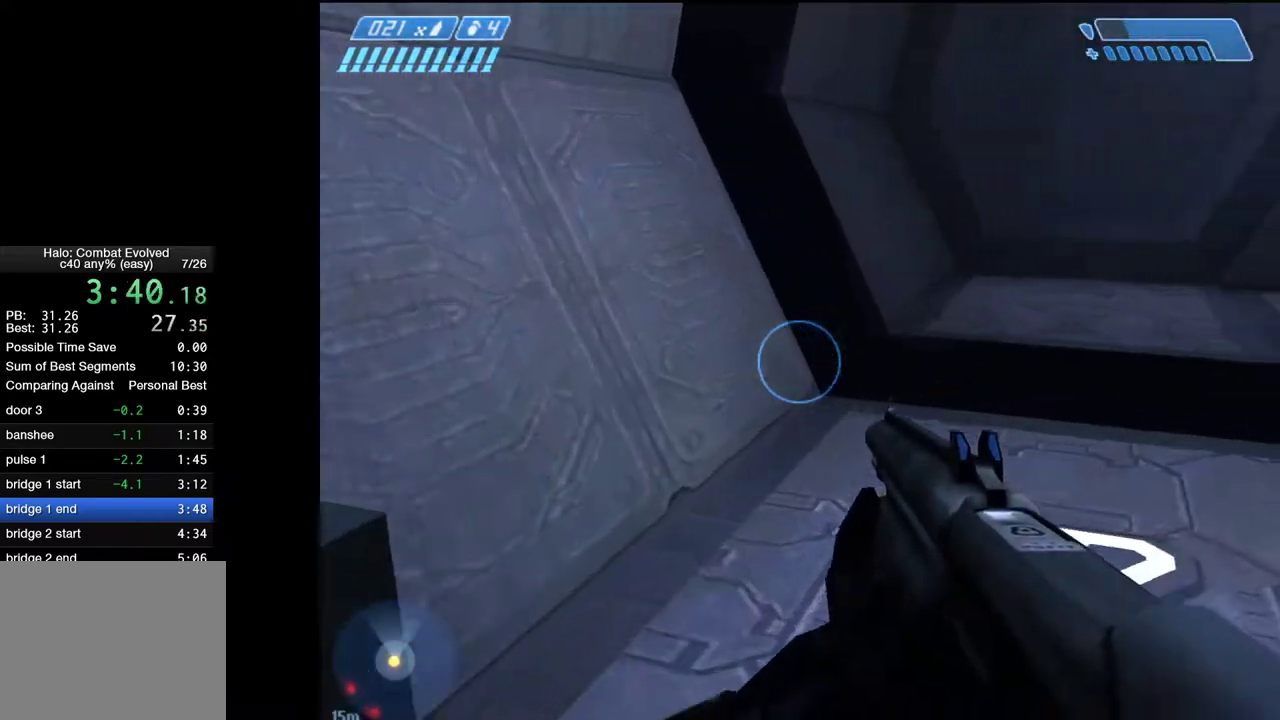
{"keys": ["w"], "mouse": [], "events": []}
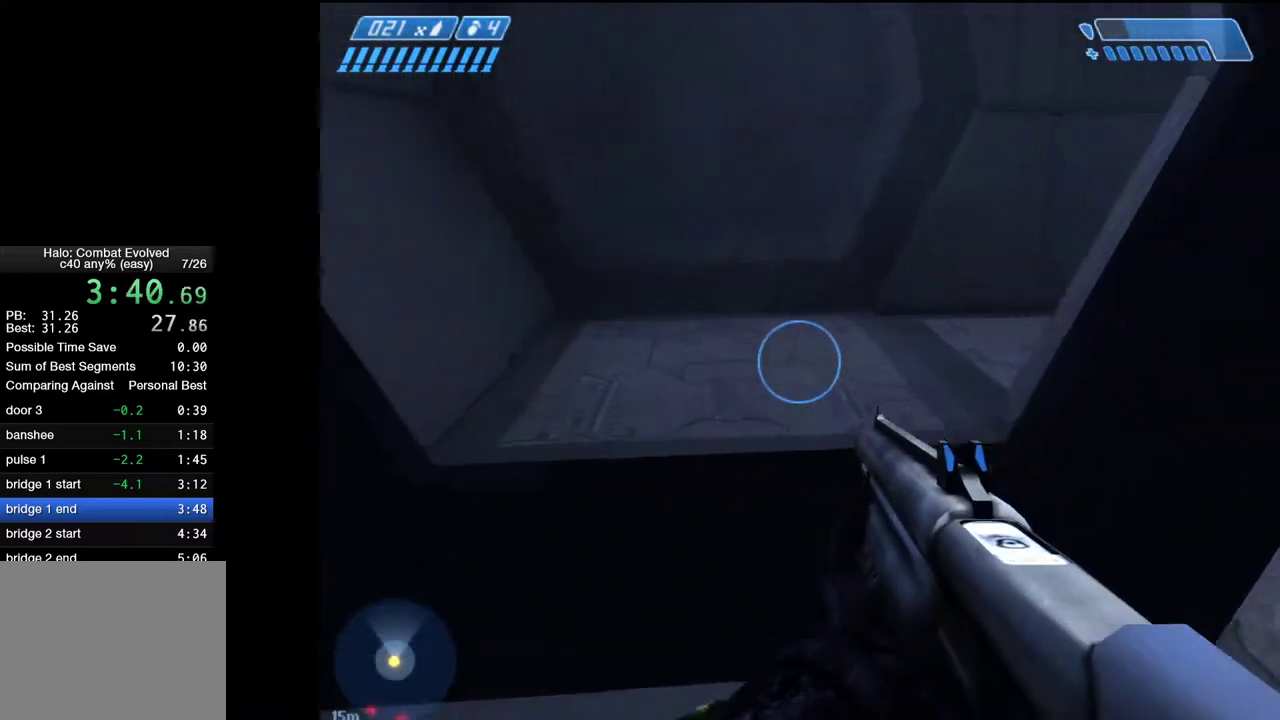
{"keys": ["w"], "mouse": [], "events": []}
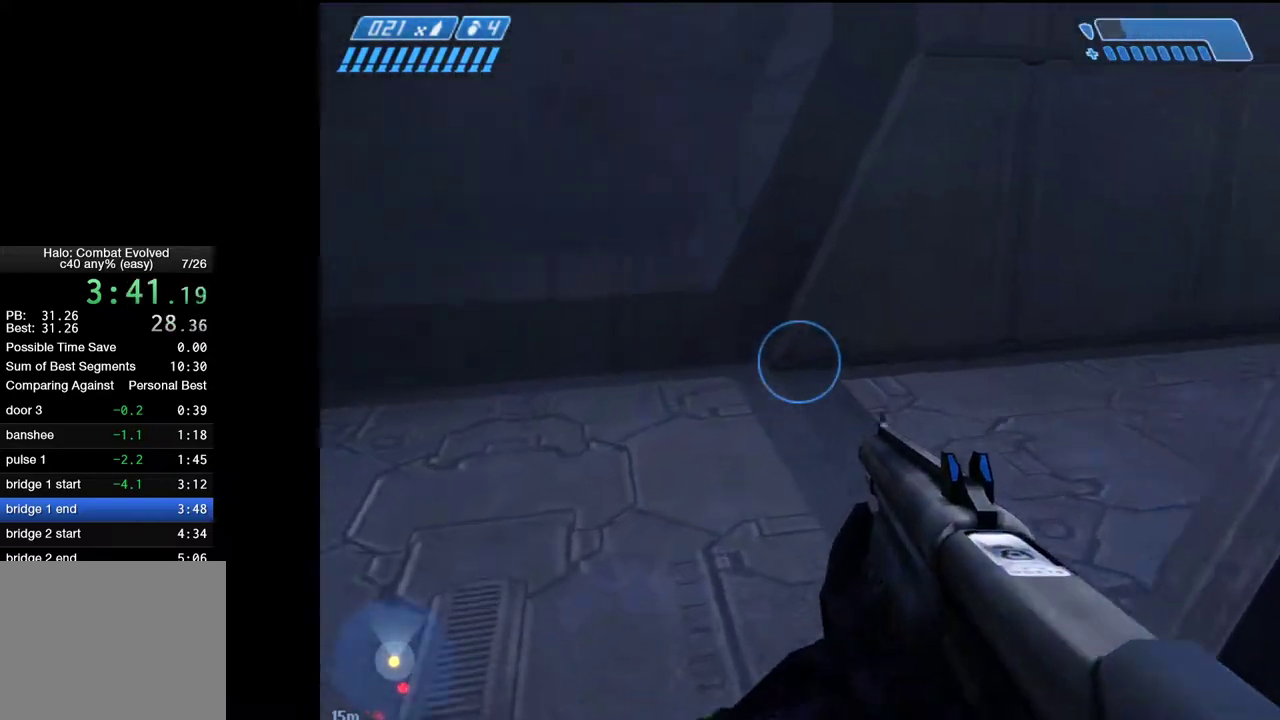
{"keys": ["w"], "mouse": [], "events": []}
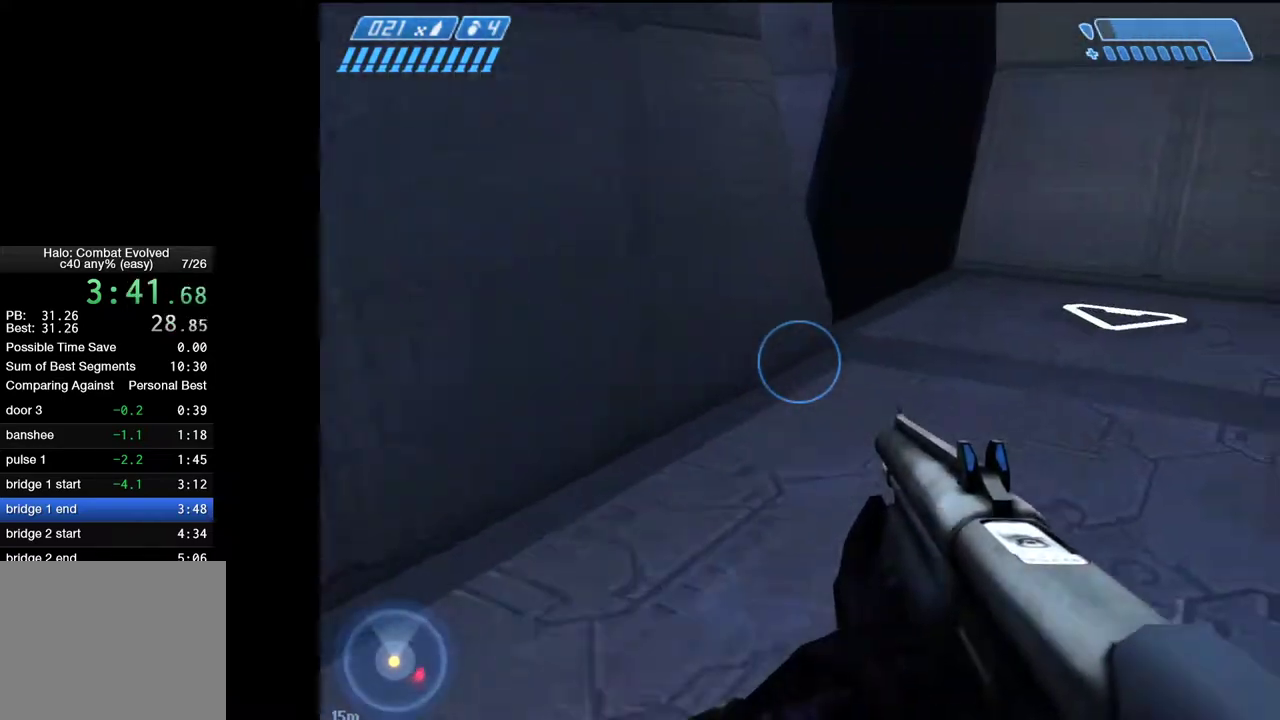
{"keys": ["w"], "mouse": [], "events": []}
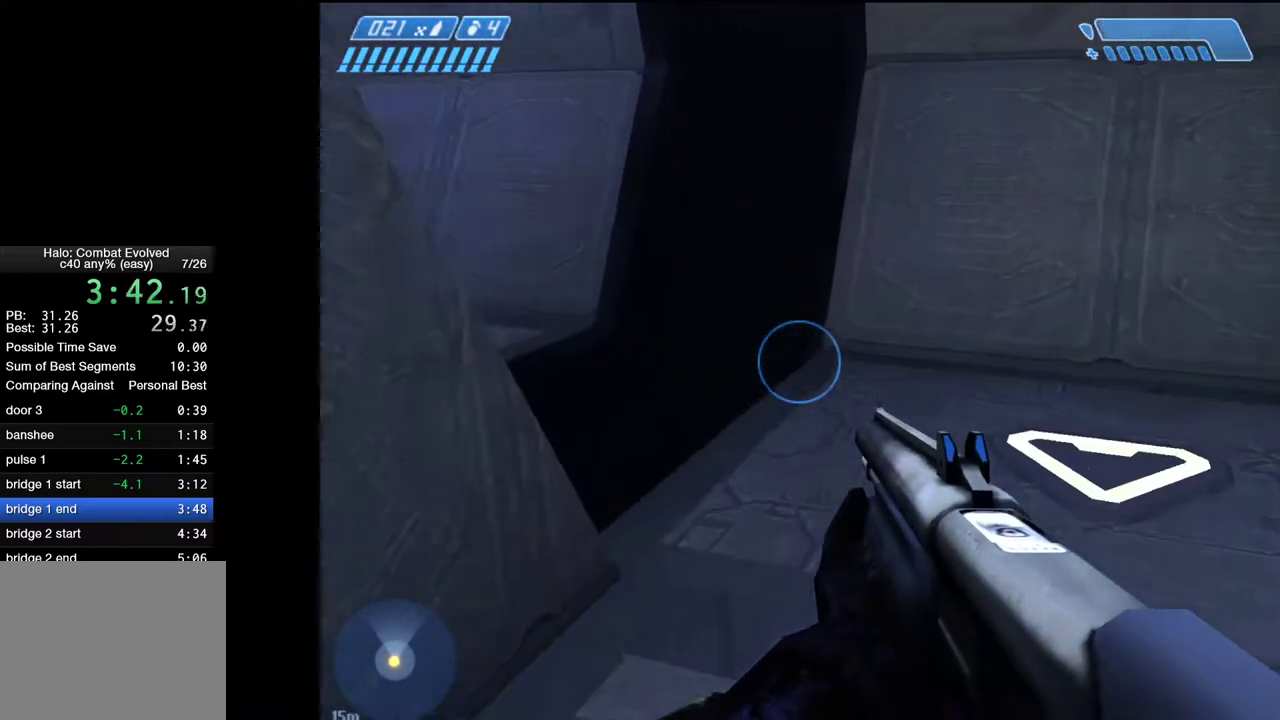
{"keys": ["w"], "mouse": [], "events": []}
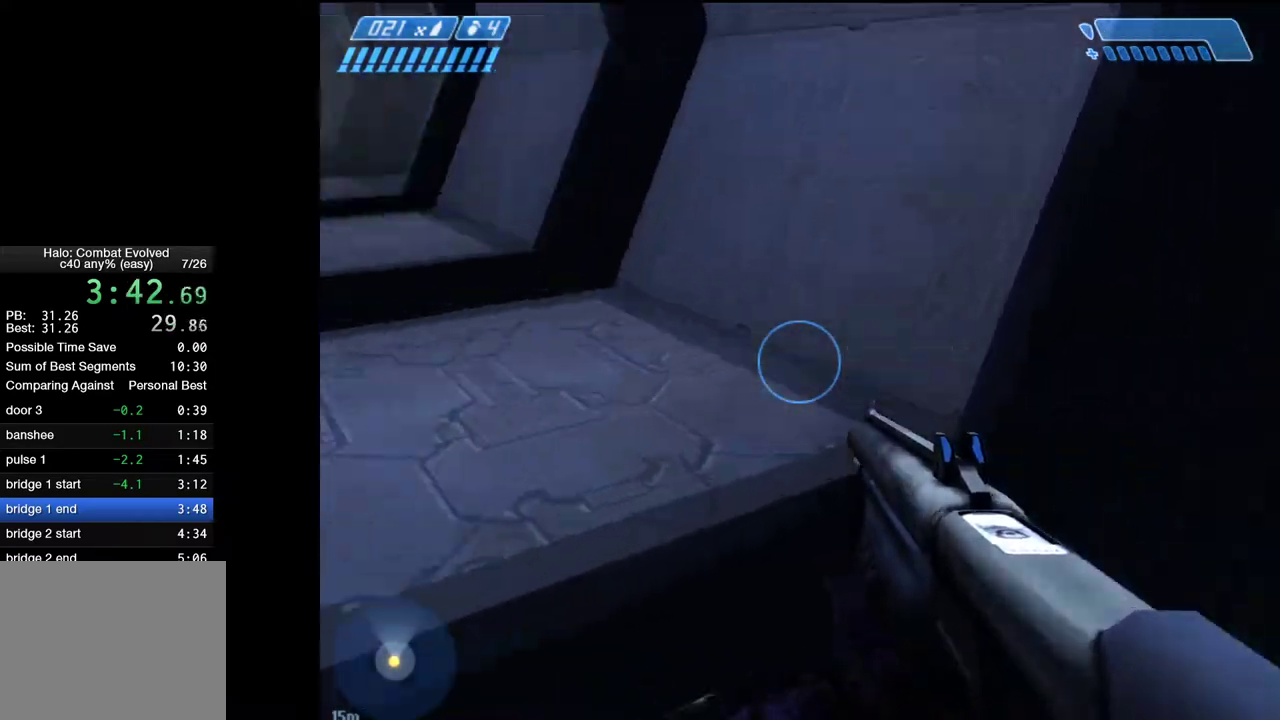
{"keys": ["space", "w"], "mouse": [], "events": [[500, "space", "down"]]}
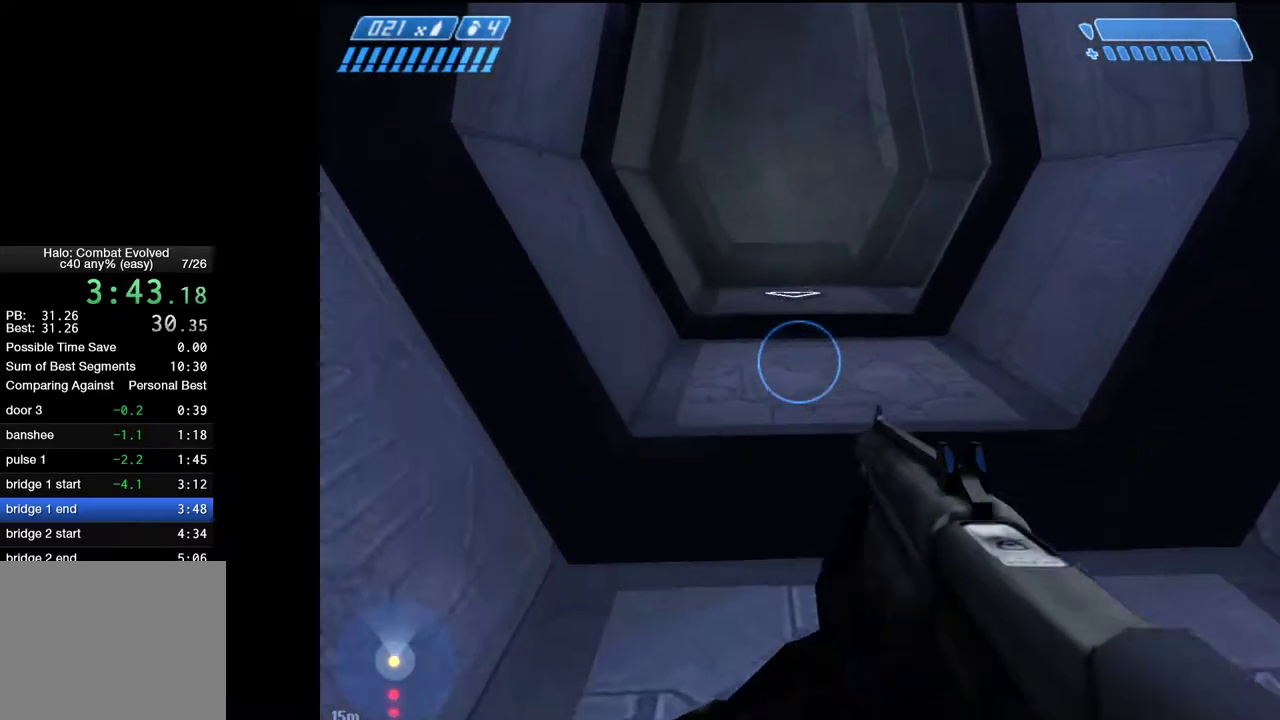
{"keys": ["space", "w"], "mouse": [], "events": []}
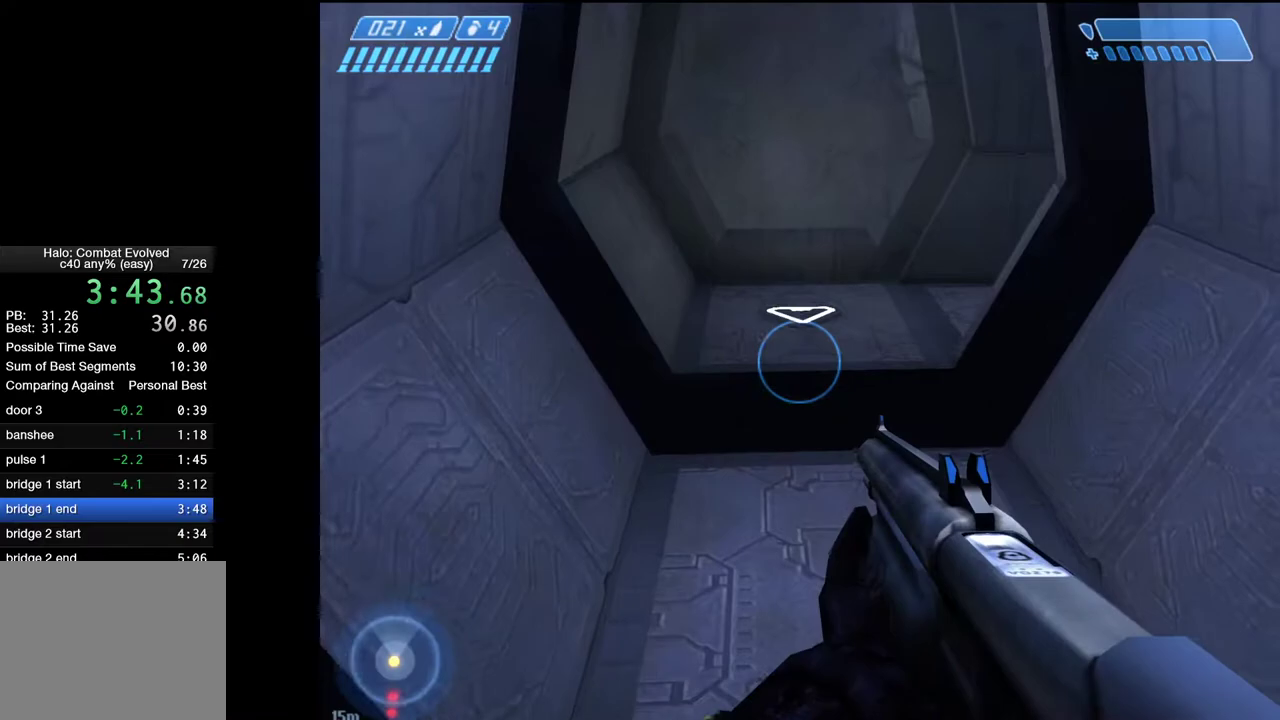
{"keys": ["w"], "mouse": [], "events": [[250, "space", "up"]]}
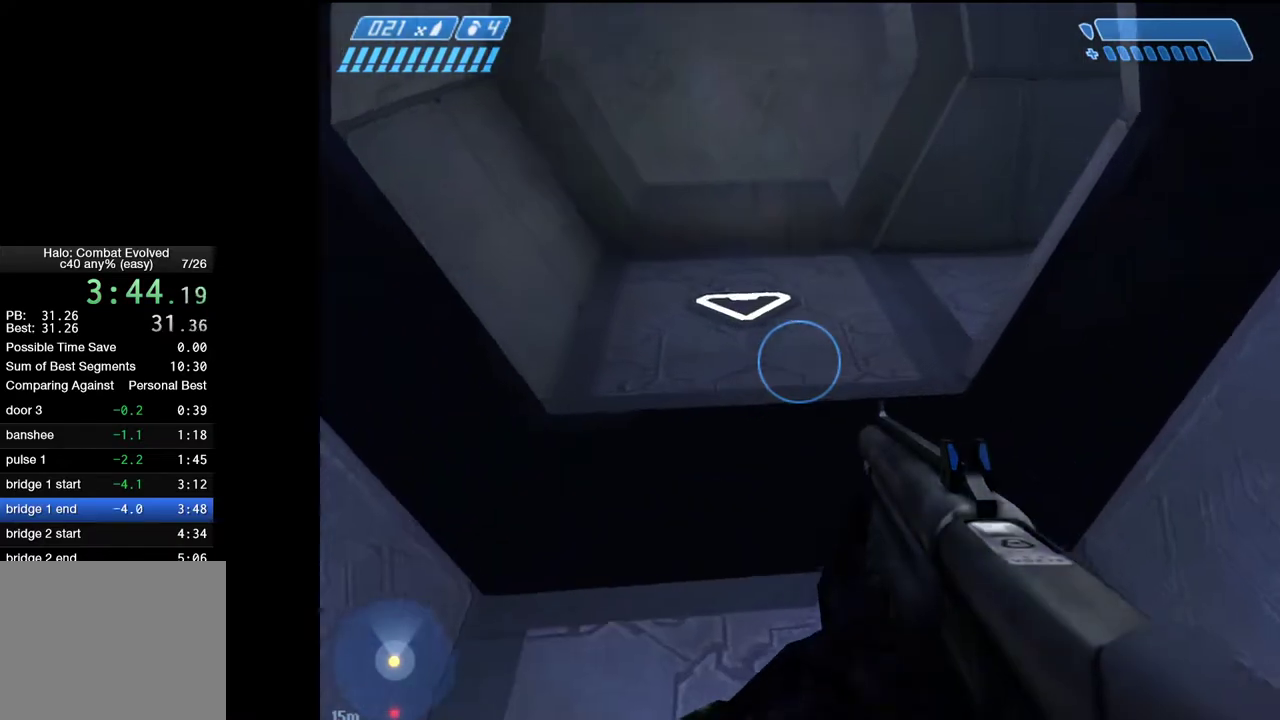
{"keys": ["w"], "mouse": [], "events": []}
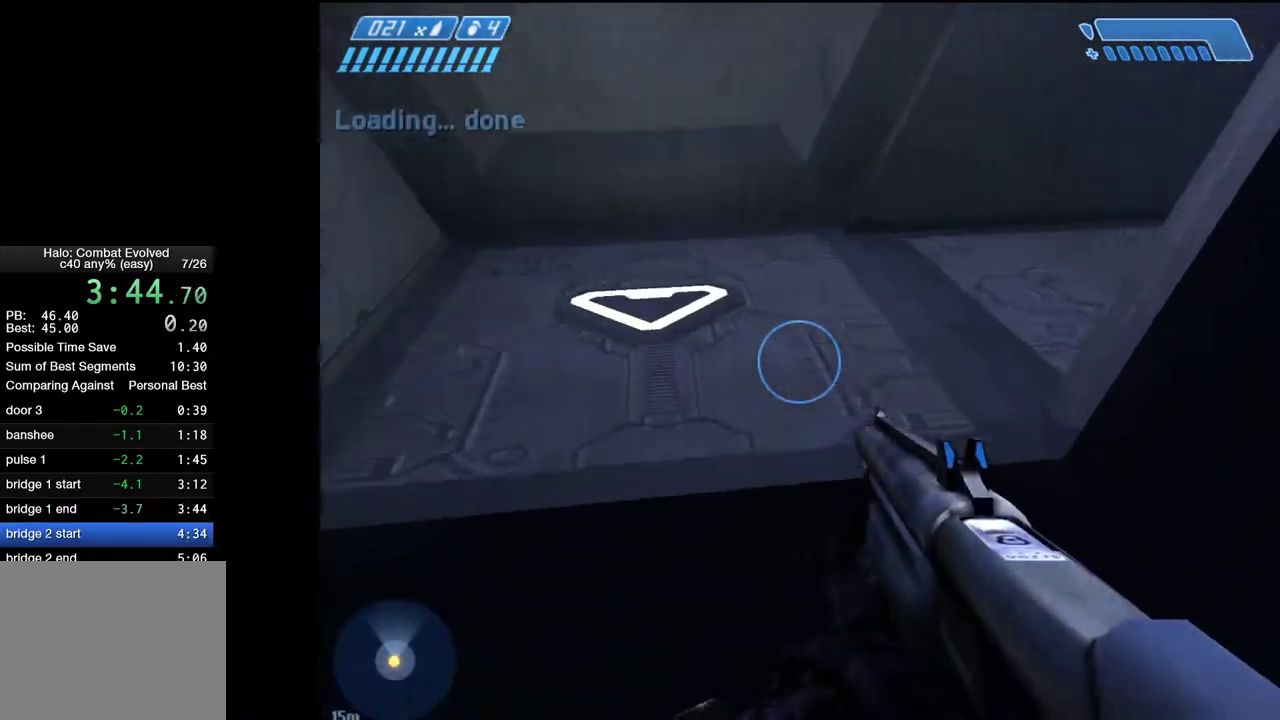
{"keys": ["w"], "mouse": [], "events": []}
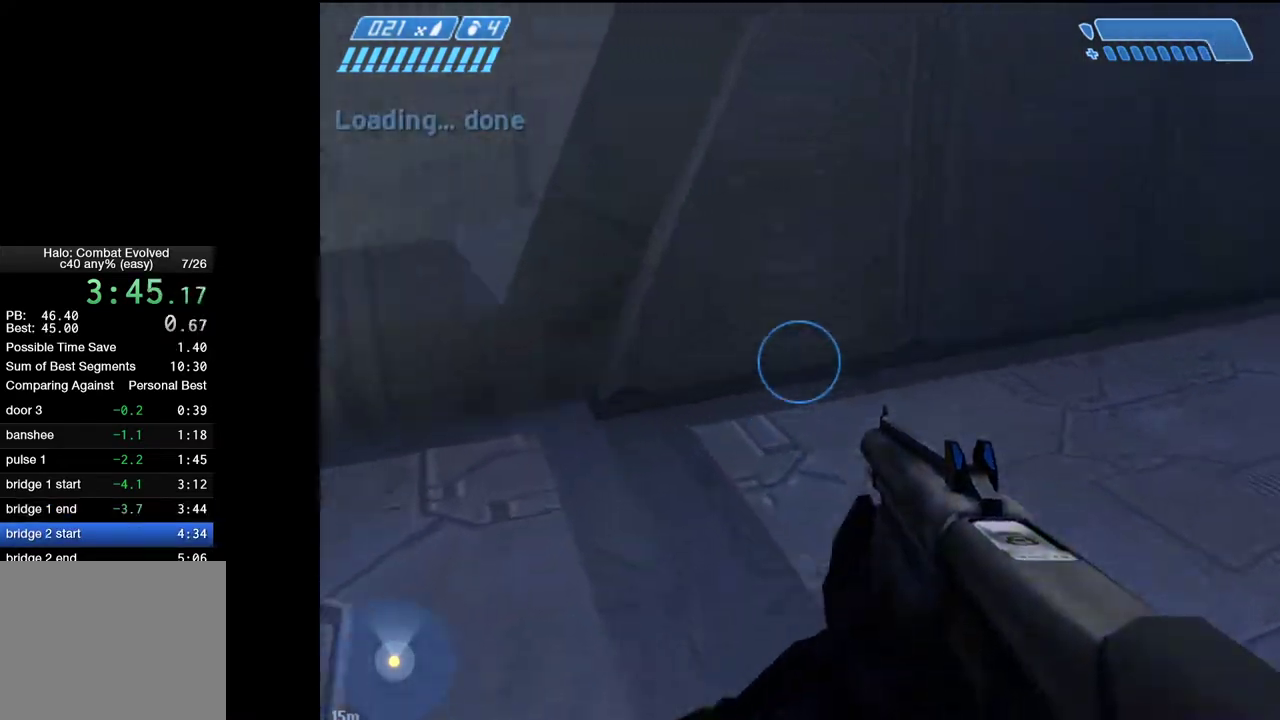
{"keys": ["w"], "mouse": [], "events": []}
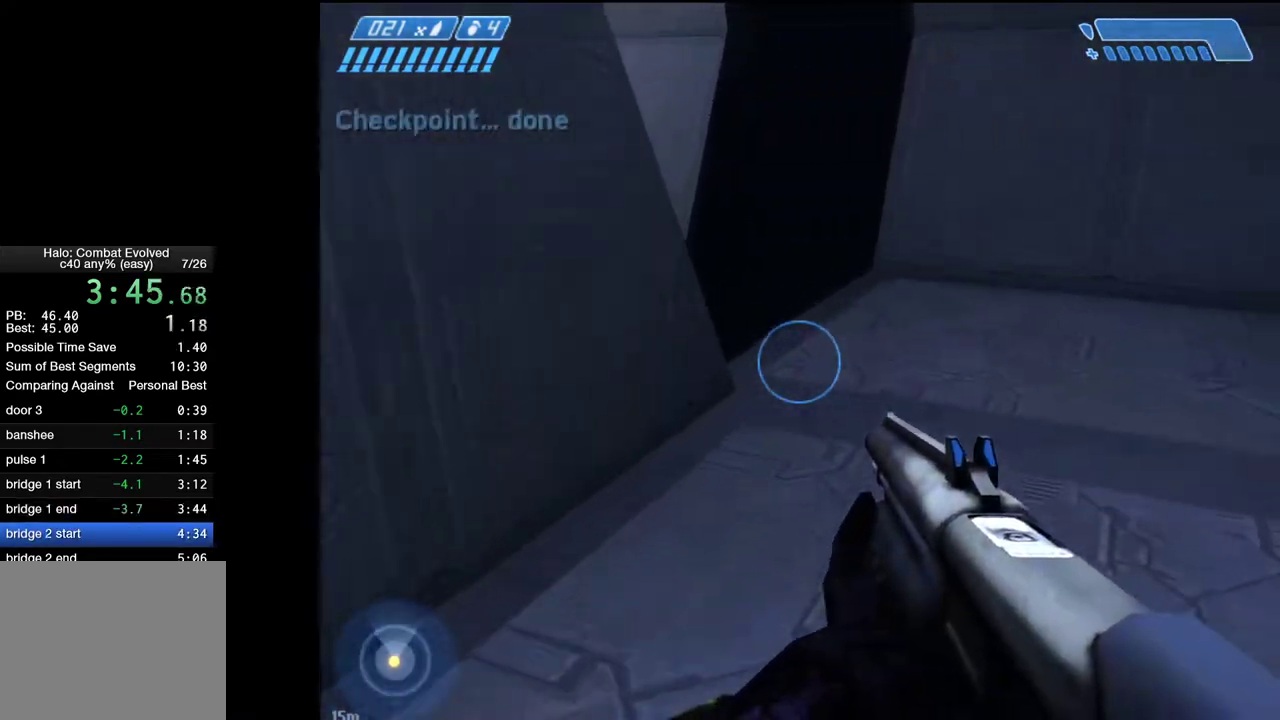
{"keys": ["w"], "mouse": [], "events": []}
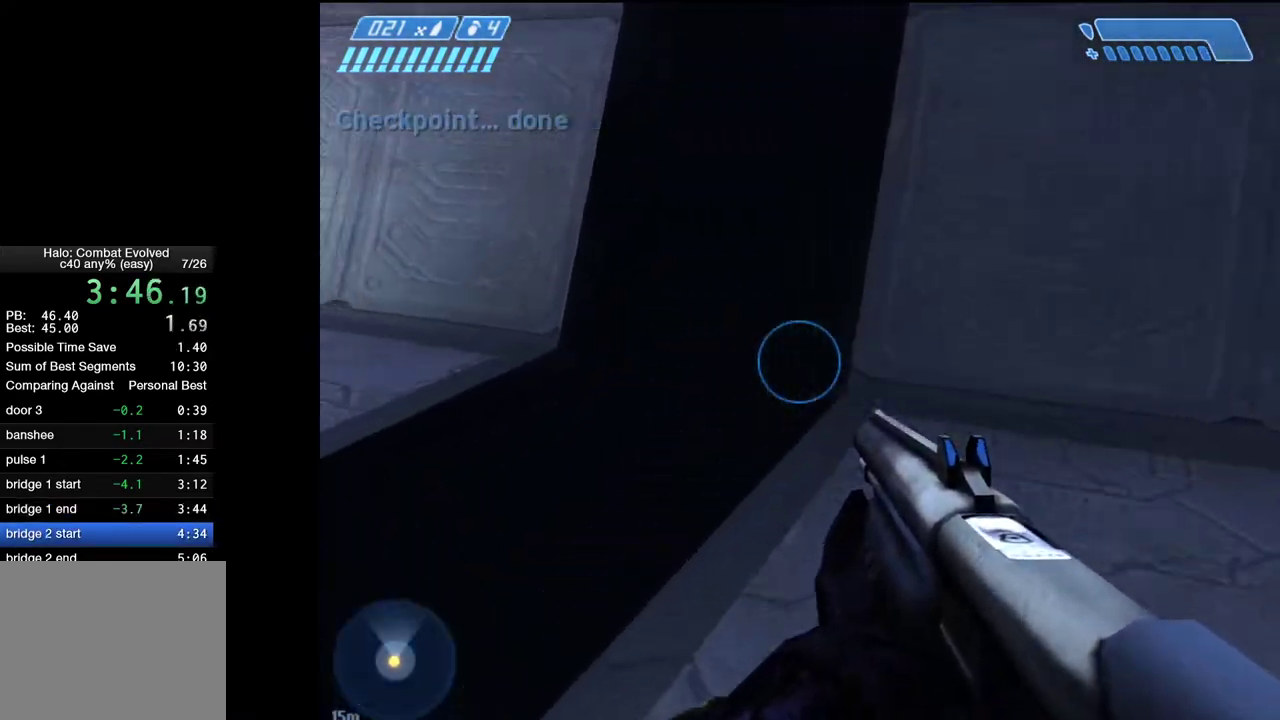
{"keys": ["w"], "mouse": [], "events": []}
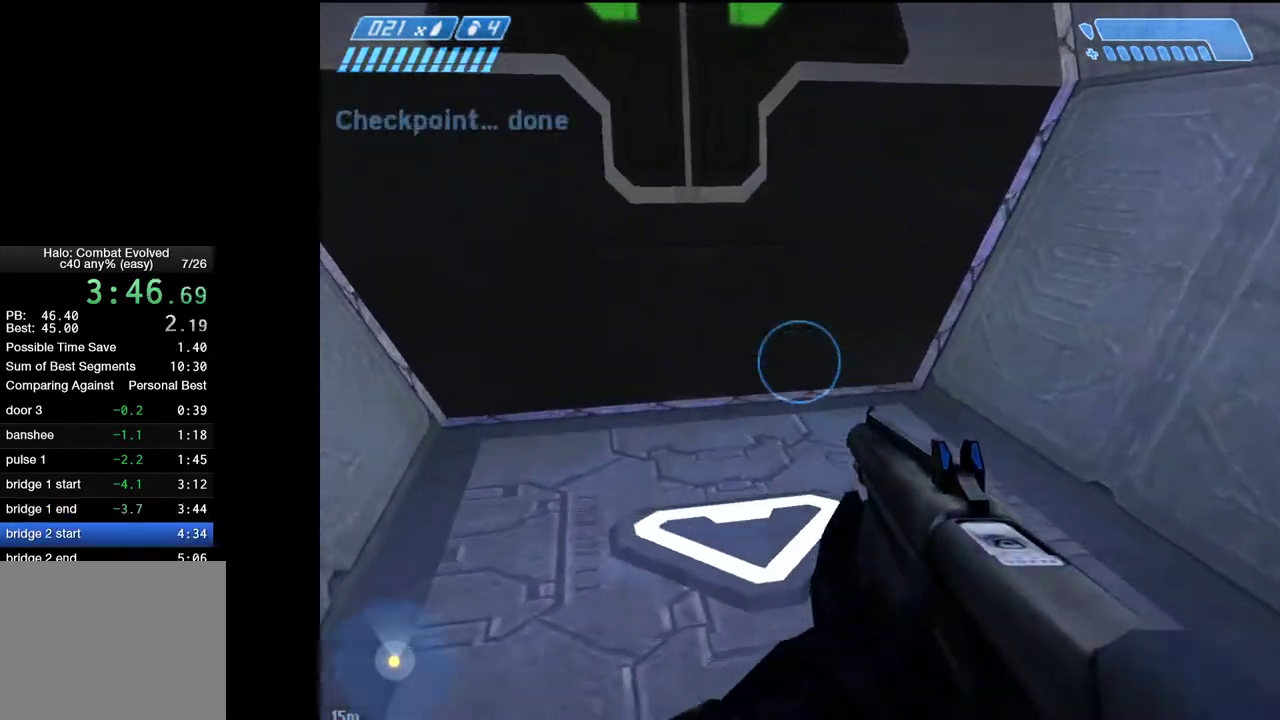
{"keys": ["w"], "mouse": [], "events": []}
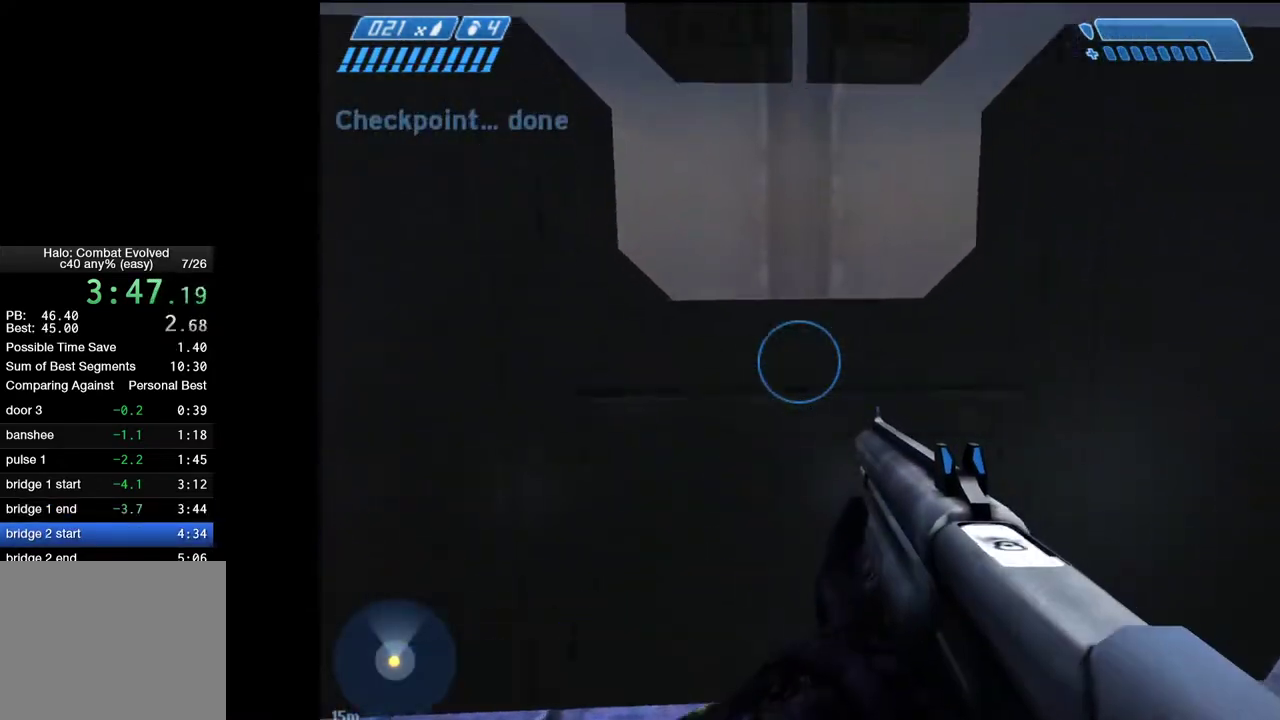
{"keys": ["w"], "mouse": [], "events": []}
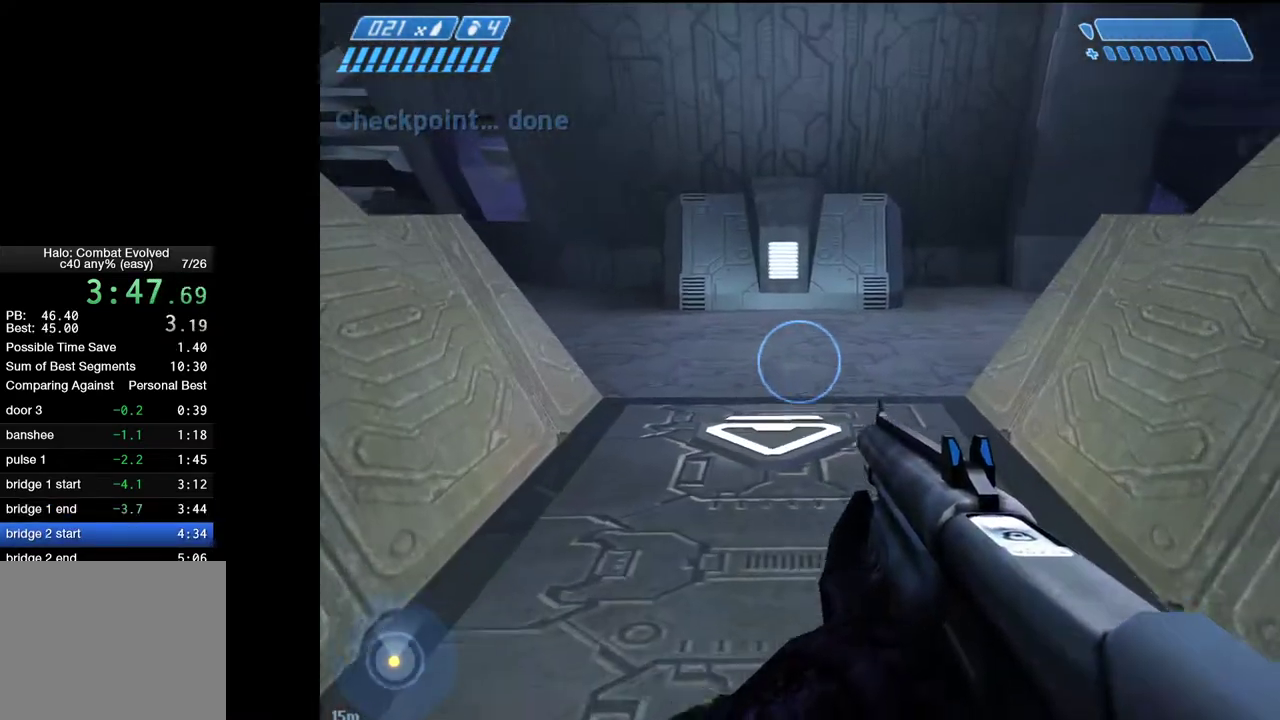
{"keys": ["space", "w"], "mouse": [], "events": [[417, "space", "down"]]}
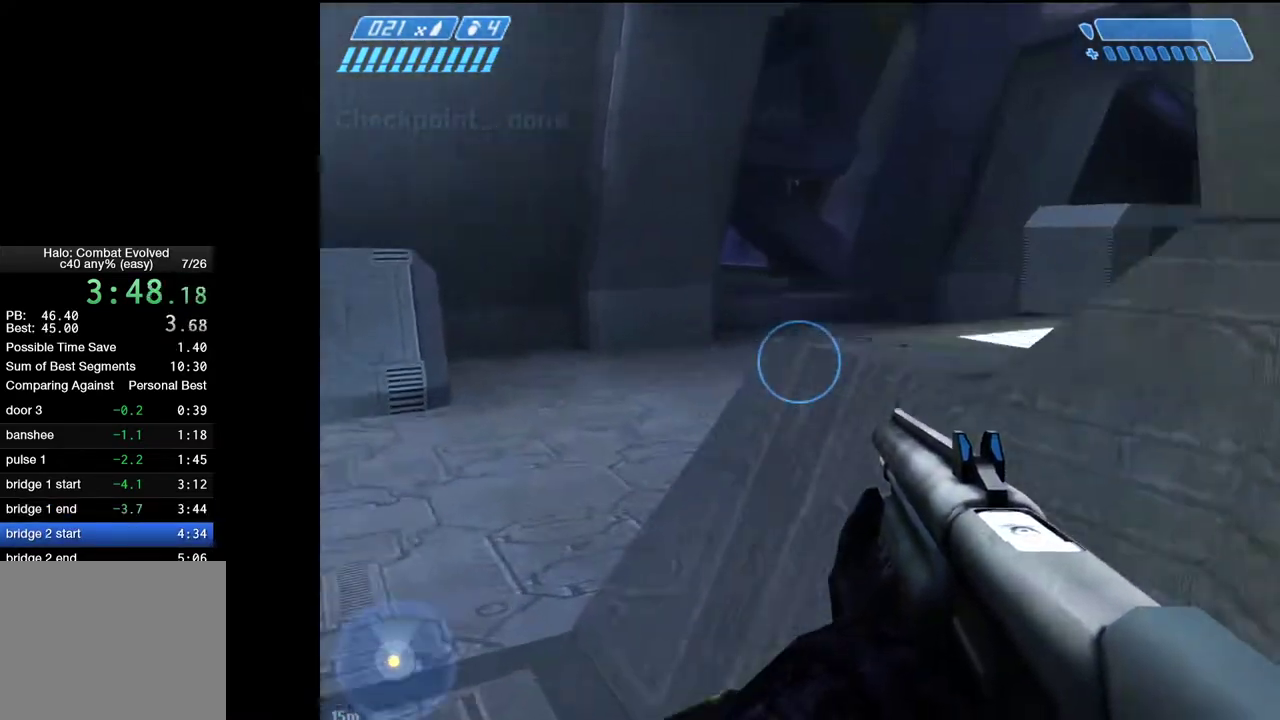
{"keys": ["space", "w"], "mouse": [], "events": []}
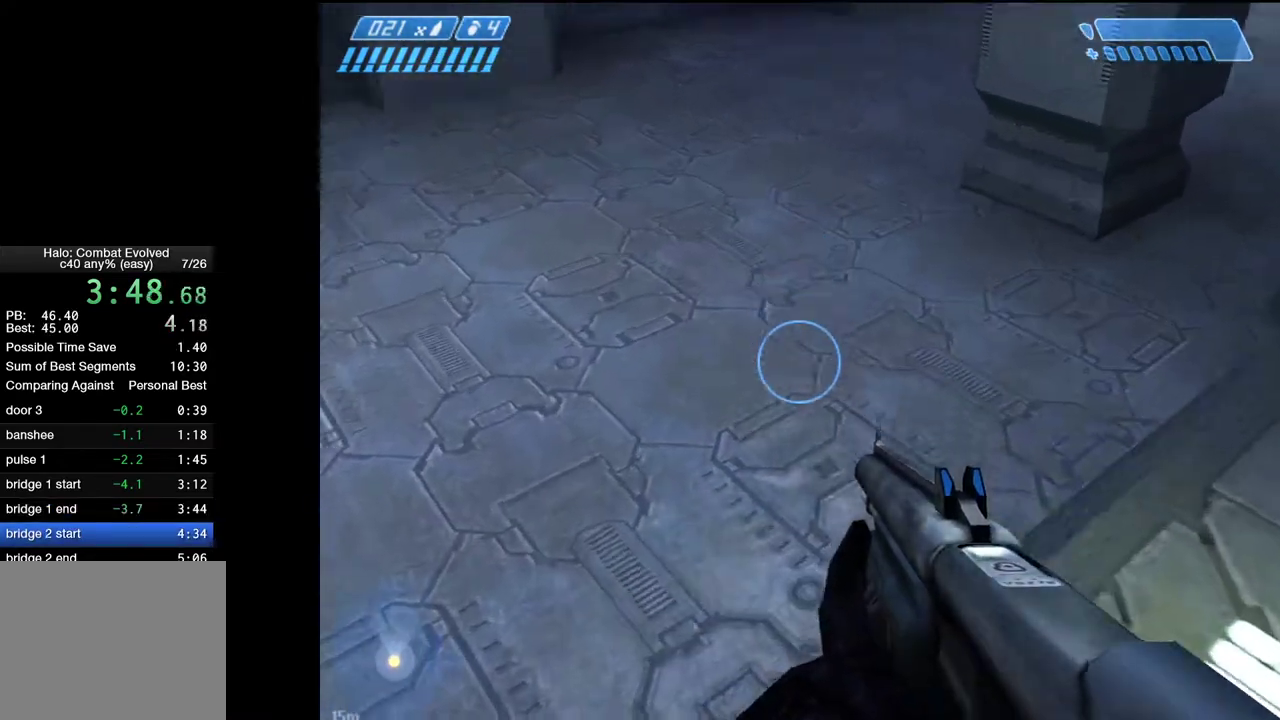
{"keys": ["w"], "mouse": [], "events": [[117, "space", "up"]]}
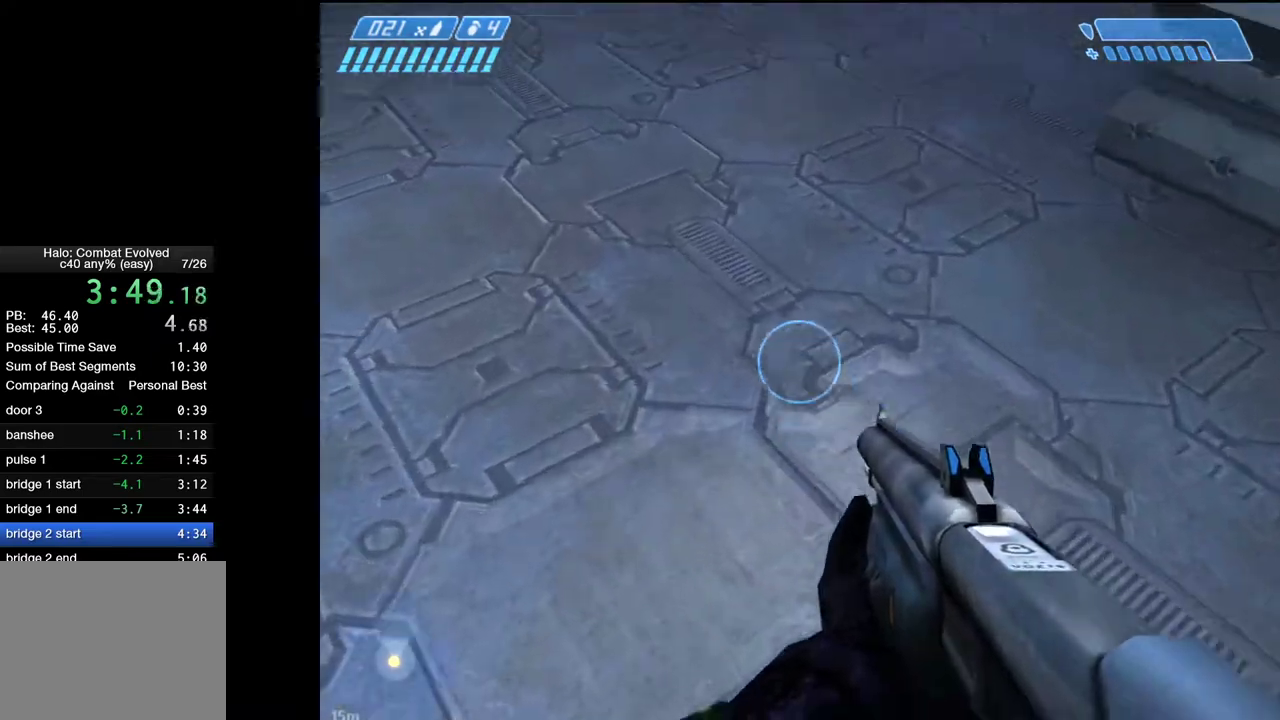
{"keys": ["w"], "mouse": [], "events": []}
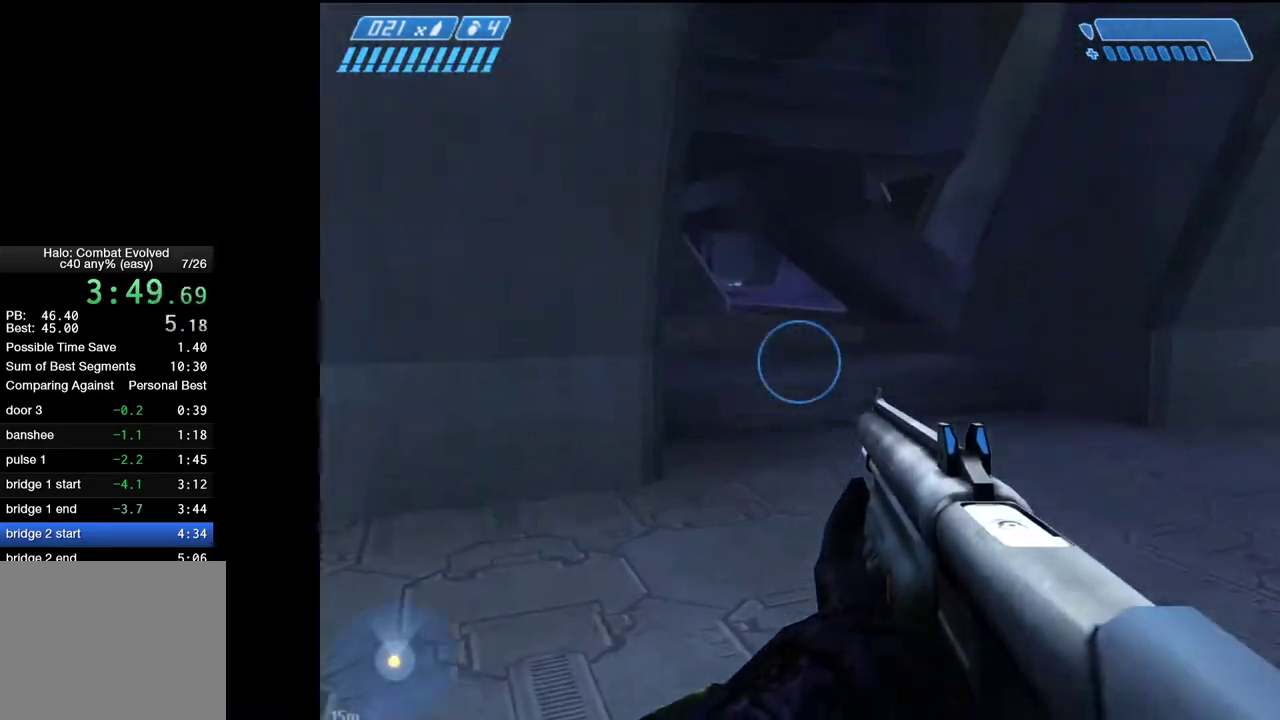
{"keys": ["w"], "mouse": [], "events": []}
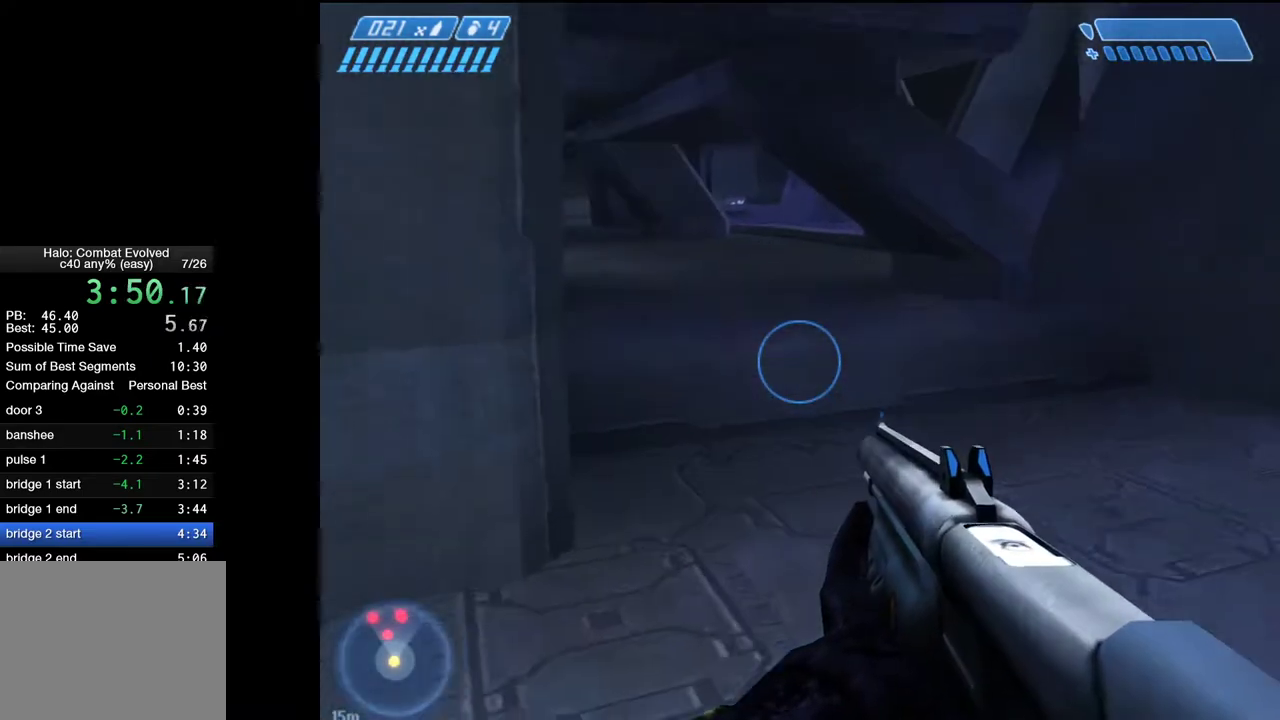
{"keys": ["space", "w"], "mouse": [], "events": [[500, "space", "down"]]}
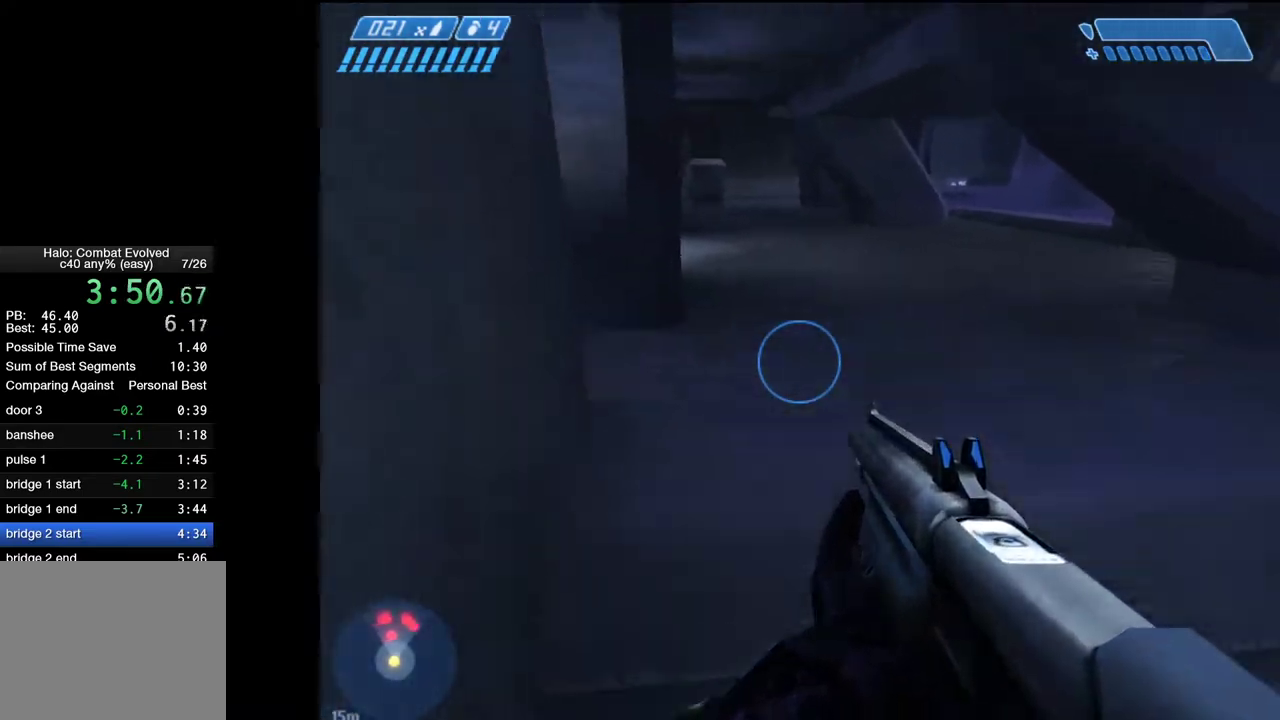
{"keys": ["space", "w"], "mouse": [], "events": []}